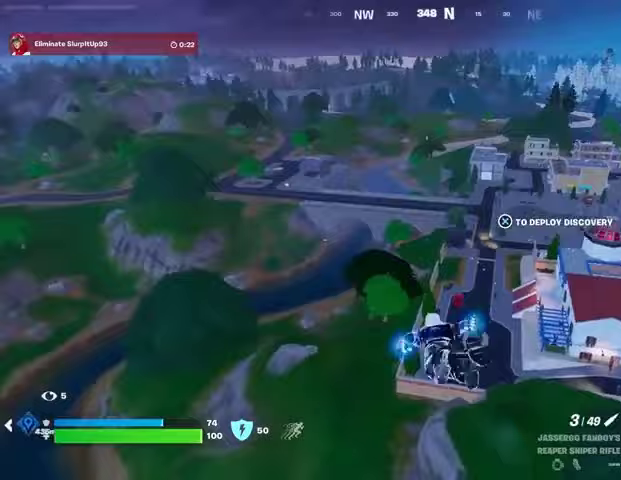
Gameplay with a controller (PlayStation layout); each line is a JSON object with the inputs held at the frame after it. "events" lists button and stick changes between this image and that frame as [ms after this image, input, new state], when the widget could be followed in between.
{"buttons": [], "left_stick": "center", "right_stick": "center", "events": [[67, "L3", "up"], [167, "left_stick", "center"]]}
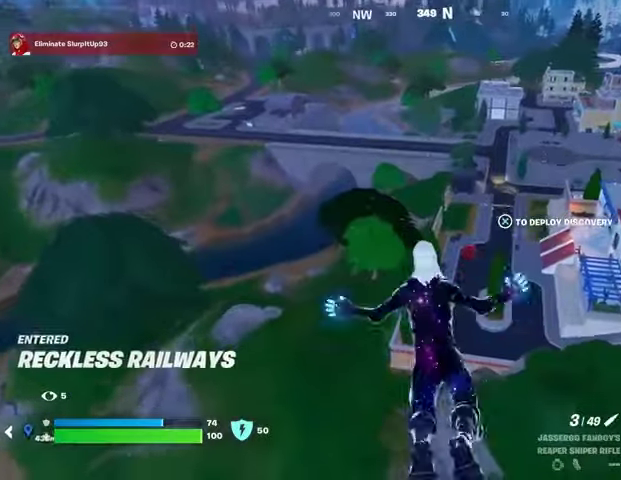
{"buttons": [], "left_stick": "center", "right_stick": "center", "events": []}
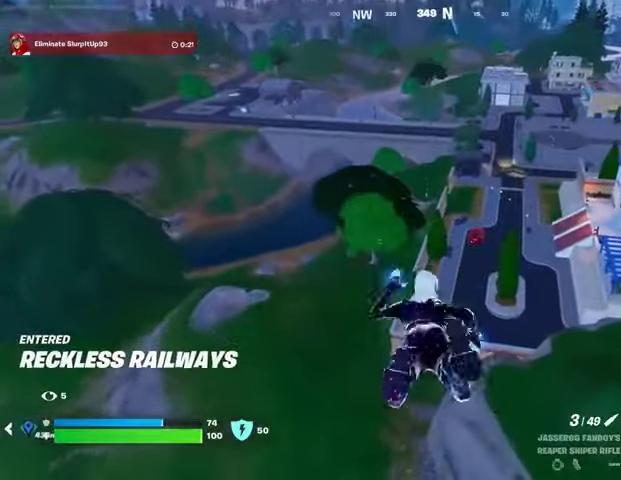
{"buttons": [], "left_stick": "up", "right_stick": "up", "events": [[300, "left_stick", "up"], [500, "right_stick", "up"]]}
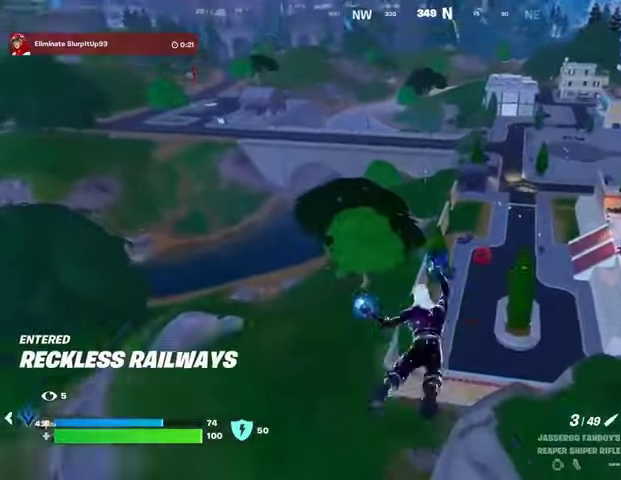
{"buttons": [], "left_stick": "up-left", "right_stick": "center", "events": [[33, "left_stick", "up-left"], [100, "right_stick", "center"]]}
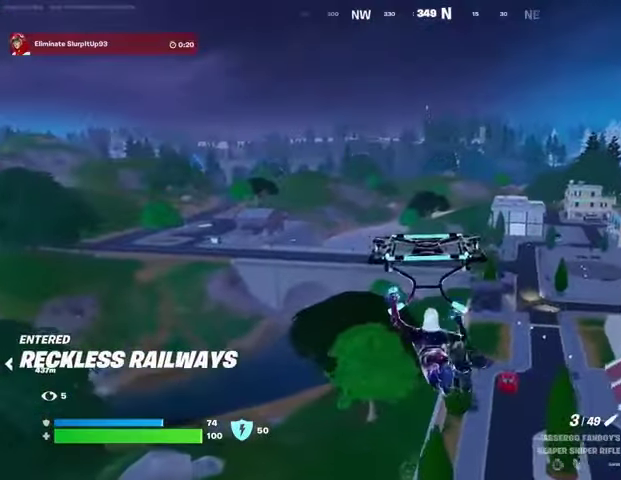
{"buttons": [], "left_stick": "up", "right_stick": "center", "events": [[33, "left_stick", "up"]]}
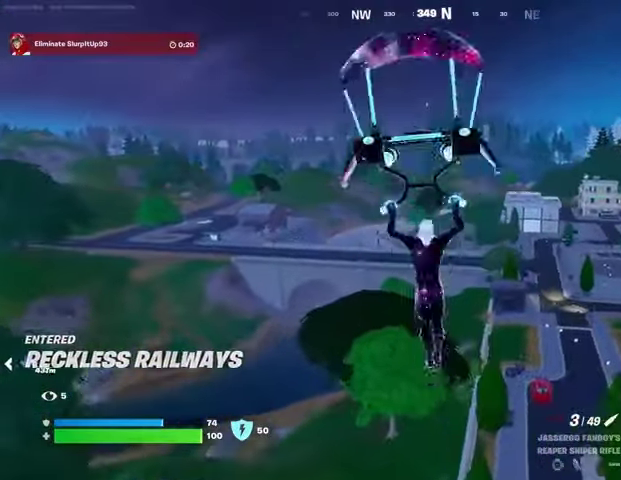
{"buttons": [], "left_stick": "up-right", "right_stick": "center", "events": [[333, "left_stick", "up-right"]]}
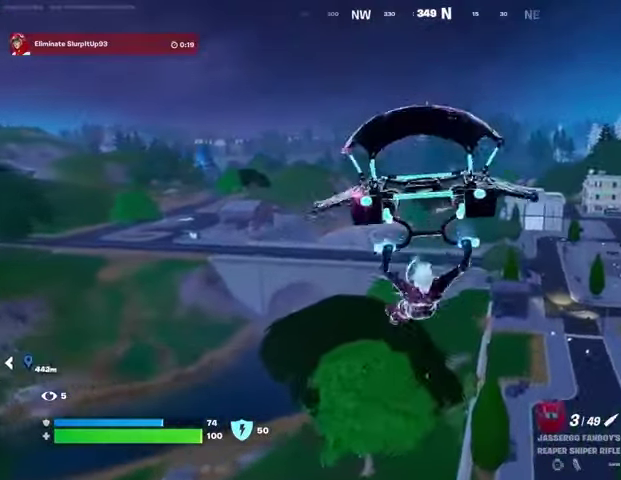
{"buttons": [], "left_stick": "up", "right_stick": "center", "events": [[100, "right_stick", "right"], [200, "left_stick", "up"], [233, "right_stick", "center"]]}
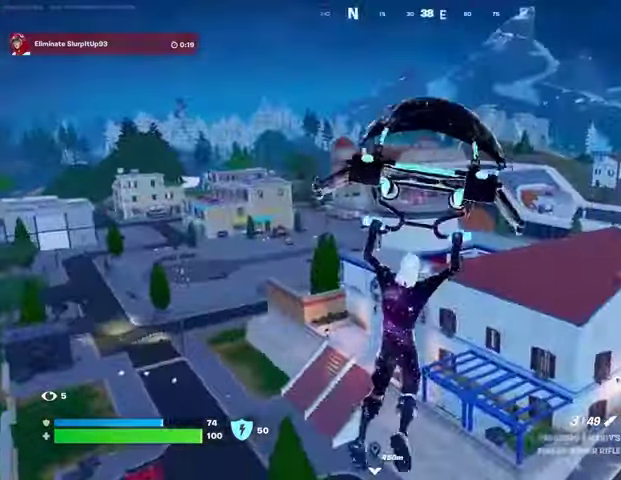
{"buttons": [], "left_stick": "up-right", "right_stick": "center", "events": [[67, "right_stick", "left"], [167, "left_stick", "up-right"], [200, "right_stick", "center"]]}
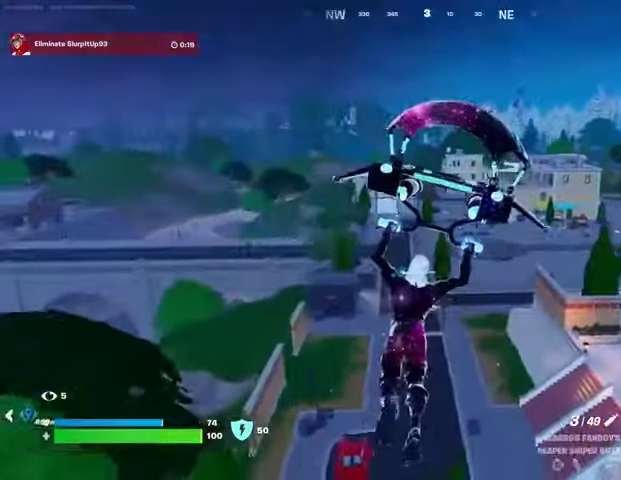
{"buttons": [], "left_stick": "up", "right_stick": "center", "events": [[133, "left_stick", "up"]]}
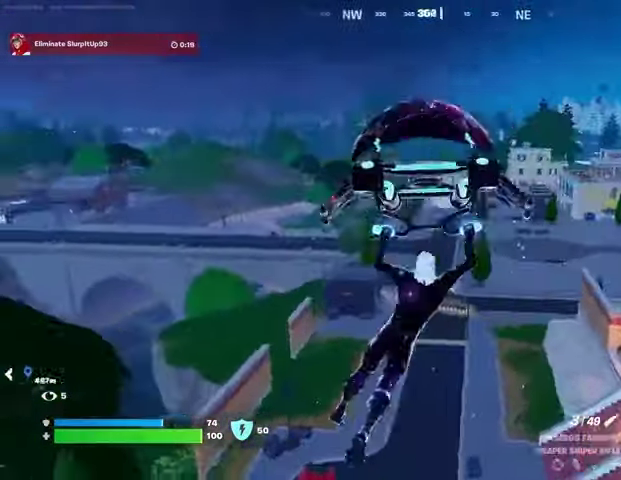
{"buttons": [], "left_stick": "up-right", "right_stick": "center", "events": [[200, "right_stick", "left"], [233, "left_stick", "up-right"], [400, "right_stick", "center"]]}
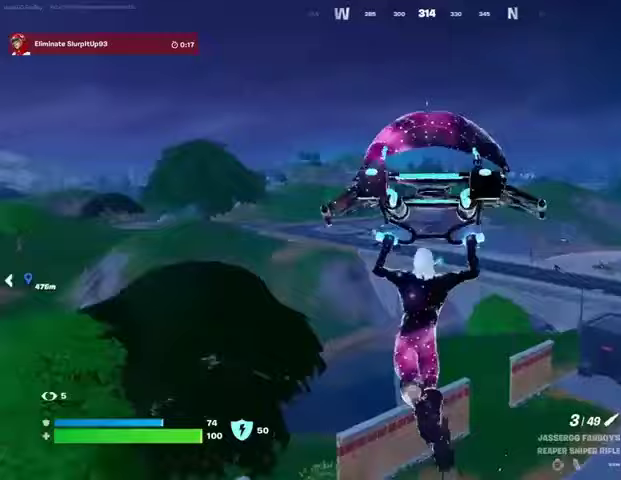
{"buttons": [], "left_stick": "up-left", "right_stick": "center", "events": [[167, "right_stick", "right"], [233, "left_stick", "up"], [433, "left_stick", "up-left"], [433, "right_stick", "center"]]}
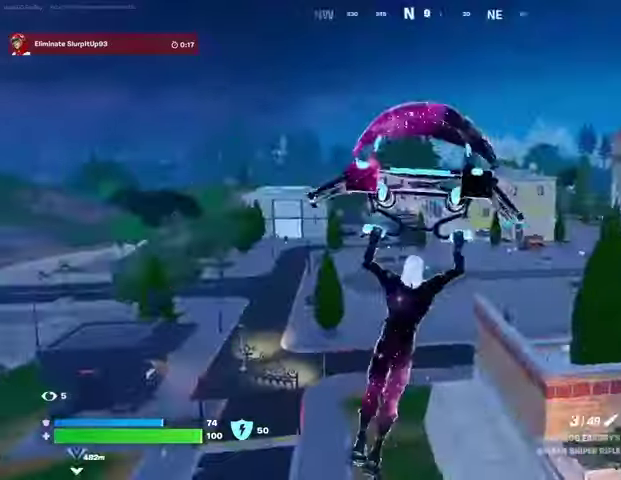
{"buttons": [], "left_stick": "up-left", "right_stick": "center", "events": [[367, "right_stick", "right"], [500, "right_stick", "center"]]}
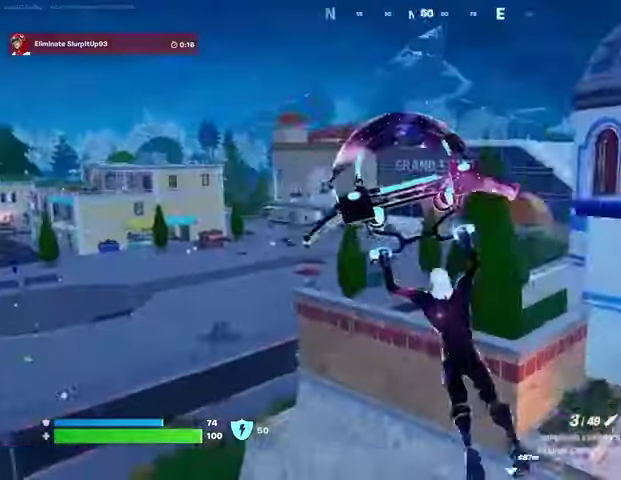
{"buttons": [], "left_stick": "up-left", "right_stick": "center", "events": []}
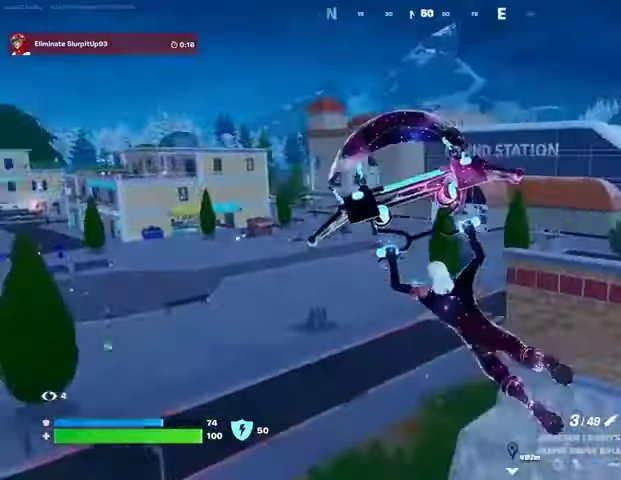
{"buttons": [], "left_stick": "up", "right_stick": "left", "events": [[33, "right_stick", "left"], [133, "left_stick", "up"], [133, "right_stick", "center"], [367, "right_stick", "left"]]}
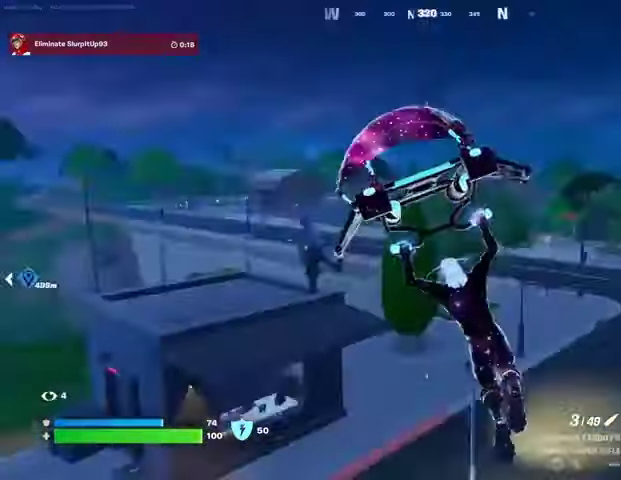
{"buttons": [], "left_stick": "up", "right_stick": "right", "events": [[100, "right_stick", "center"], [300, "left_stick", "up-right"], [467, "right_stick", "right"], [500, "left_stick", "up"]]}
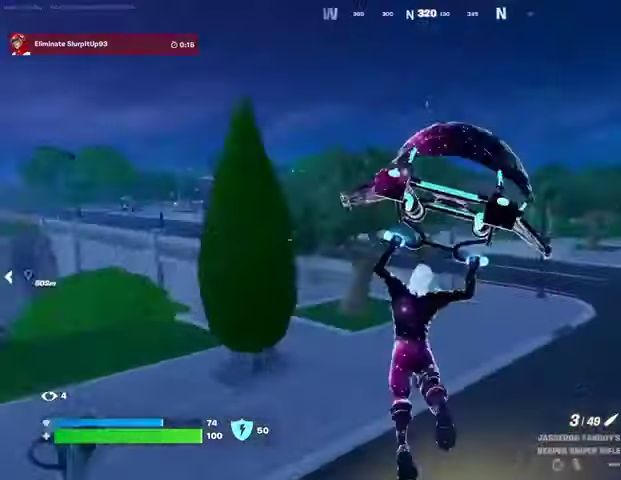
{"buttons": [], "left_stick": "up", "right_stick": "center", "events": [[67, "right_stick", "center"], [133, "right_stick", "left"], [300, "right_stick", "center"], [333, "R3", "down"], [433, "R3", "up"]]}
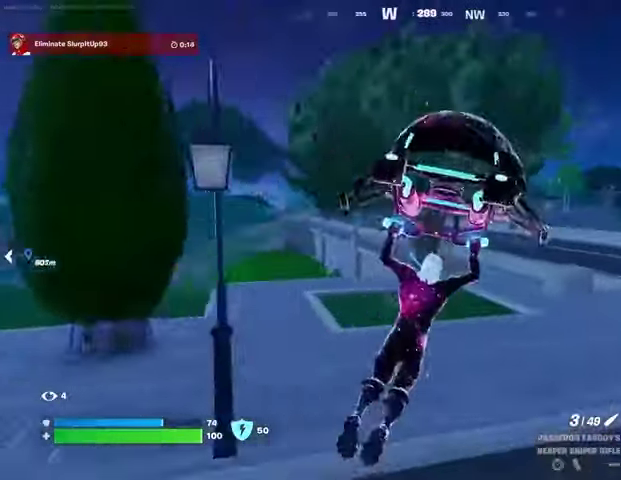
{"buttons": ["CROSS"], "left_stick": "up", "right_stick": "center", "events": [[33, "L1", "down"], [100, "L1", "up"], [333, "CROSS", "down"], [400, "CROSS", "up"], [500, "CROSS", "down"]]}
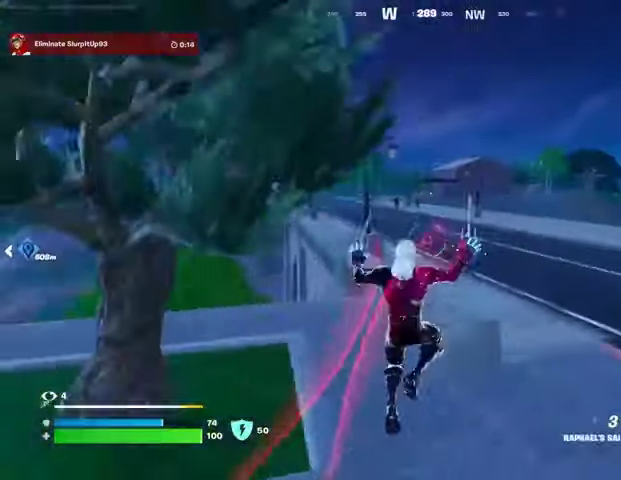
{"buttons": [], "left_stick": "up", "right_stick": "right", "events": [[67, "CROSS", "up"], [267, "right_stick", "left"], [433, "right_stick", "center"], [500, "right_stick", "right"]]}
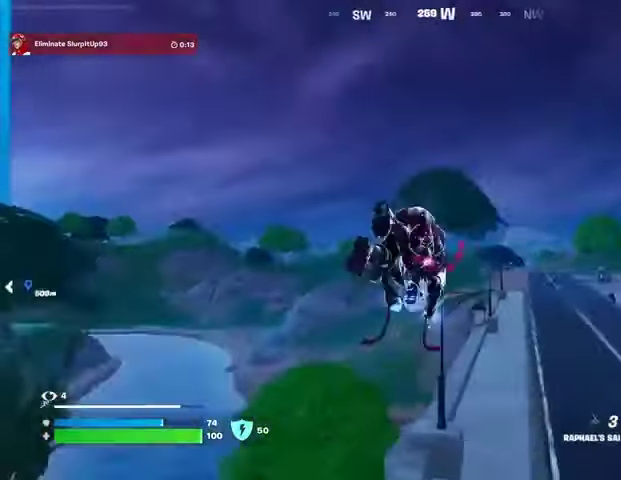
{"buttons": [], "left_stick": "up", "right_stick": "center", "events": [[100, "right_stick", "center"], [300, "R1", "down"], [400, "R1", "up"]]}
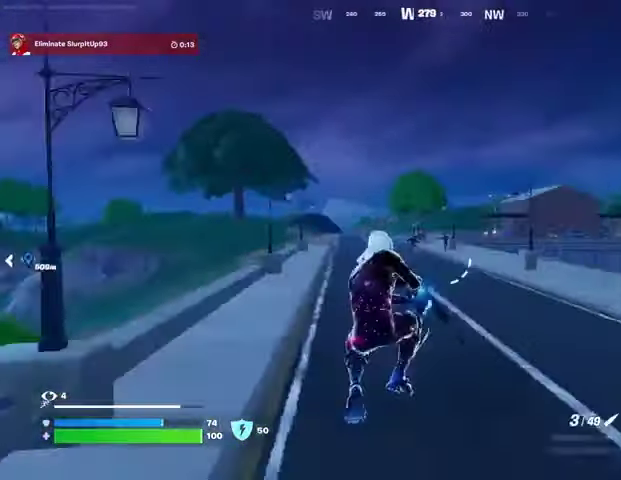
{"buttons": ["L2"], "left_stick": "up", "right_stick": "up", "events": [[167, "L2", "down"], [467, "right_stick", "up"]]}
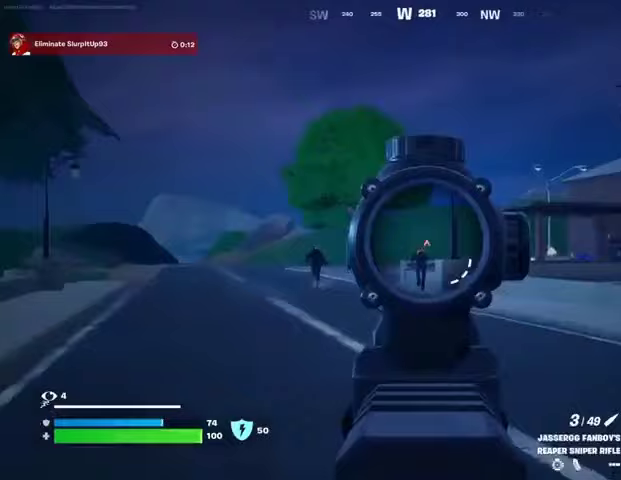
{"buttons": [], "left_stick": "up-right", "right_stick": "down", "events": [[33, "right_stick", "center"], [233, "right_stick", "down-left"], [267, "left_stick", "up-left"], [300, "R2", "down"], [333, "L2", "up"], [333, "L3", "down"], [333, "right_stick", "center"], [400, "R2", "up"], [400, "left_stick", "up-right"], [400, "right_stick", "down"], [467, "L3", "up"]]}
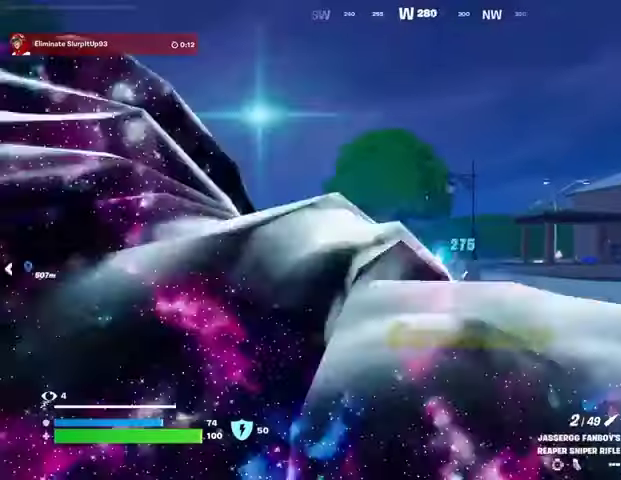
{"buttons": [], "left_stick": "up", "right_stick": "down-left", "events": [[67, "right_stick", "center"], [300, "L1", "down"], [333, "left_stick", "up"], [367, "L1", "up"], [433, "CROSS", "down"], [500, "CROSS", "up"], [500, "right_stick", "down-left"]]}
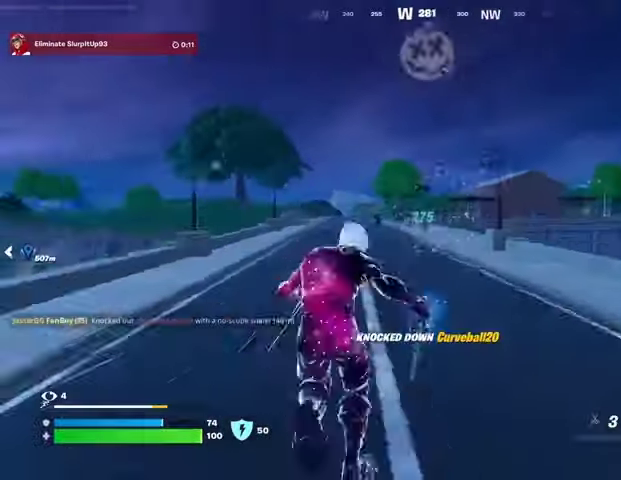
{"buttons": [], "left_stick": "up-left", "right_stick": "center", "events": [[67, "right_stick", "center"], [200, "CROSS", "down"], [267, "CROSS", "up"], [300, "left_stick", "up-left"], [400, "right_stick", "right"], [500, "right_stick", "center"]]}
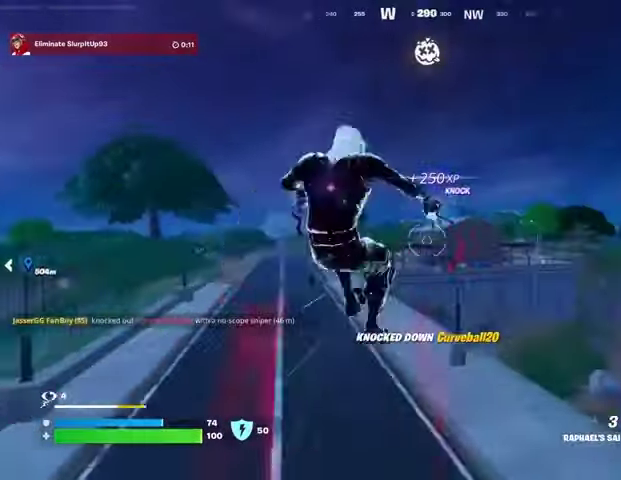
{"buttons": ["R1"], "left_stick": "up-left", "right_stick": "up-left", "events": [[233, "right_stick", "left"], [367, "right_stick", "right"], [467, "R1", "down"], [500, "right_stick", "up-left"]]}
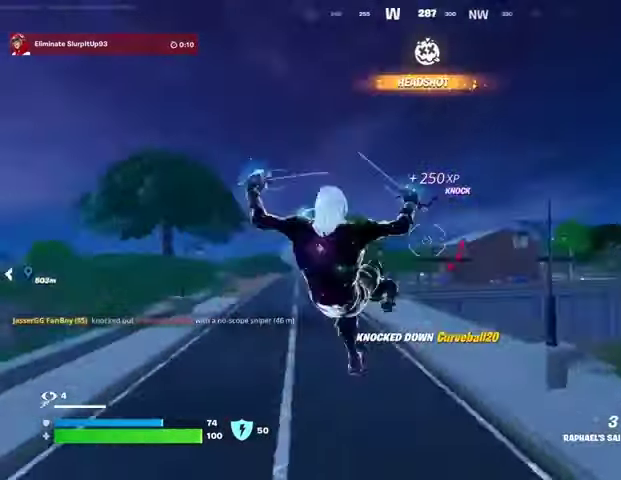
{"buttons": ["L2"], "left_stick": "up-left", "right_stick": "center", "events": [[33, "right_stick", "center"], [67, "R1", "up"], [333, "L2", "down"], [400, "right_stick", "down-left"], [467, "right_stick", "center"]]}
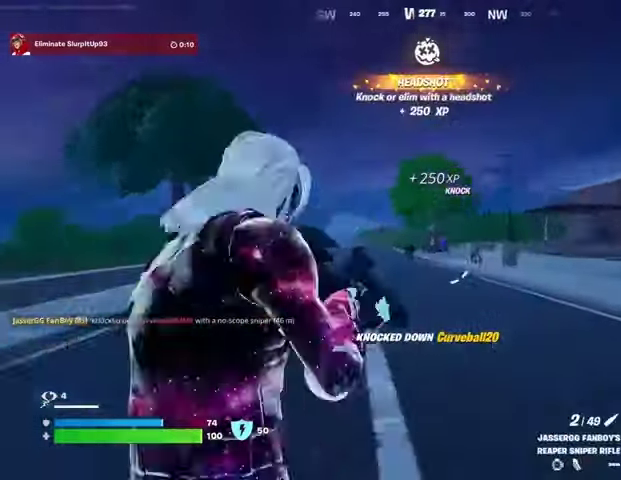
{"buttons": ["L2"], "left_stick": "up", "right_stick": "down-left", "events": [[33, "left_stick", "up"], [167, "right_stick", "left"], [267, "right_stick", "center"], [467, "right_stick", "down-left"]]}
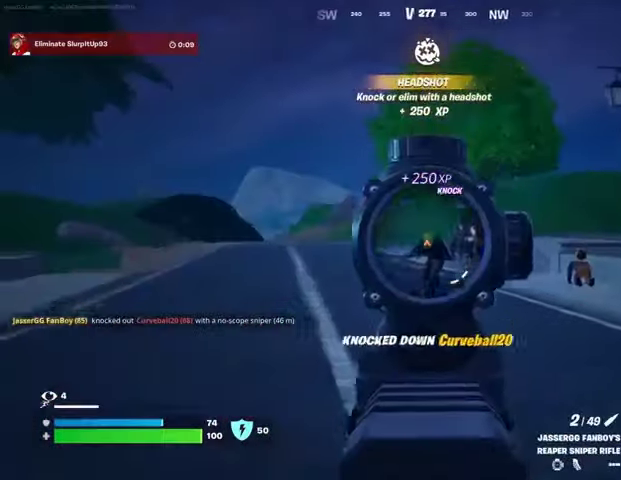
{"buttons": [], "left_stick": "up-right", "right_stick": "center", "events": [[33, "L1", "down"], [33, "R2", "down"], [33, "right_stick", "up-right"], [67, "L2", "up"], [100, "L1", "up"], [100, "R2", "up"], [100, "left_stick", "up-right"], [100, "right_stick", "down"], [233, "L3", "down"], [267, "right_stick", "right"], [333, "L3", "up"], [467, "right_stick", "center"]]}
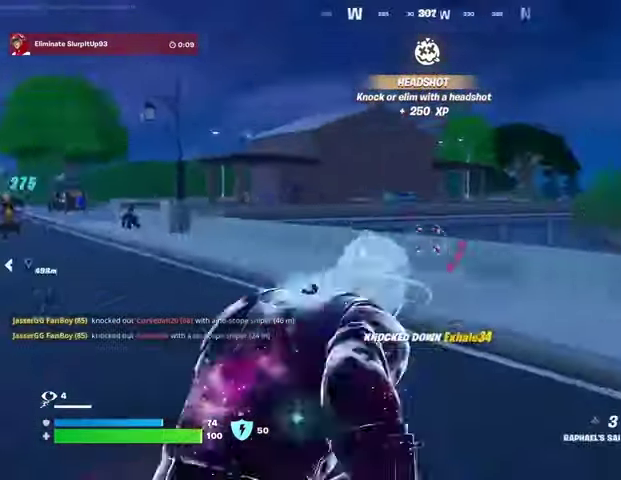
{"buttons": [], "left_stick": "up", "right_stick": "center", "events": [[33, "right_stick", "left"], [100, "left_stick", "up-left"], [133, "right_stick", "center"], [200, "CROSS", "down"], [267, "CROSS", "up"], [333, "CROSS", "down"], [400, "CROSS", "up"], [400, "left_stick", "up"]]}
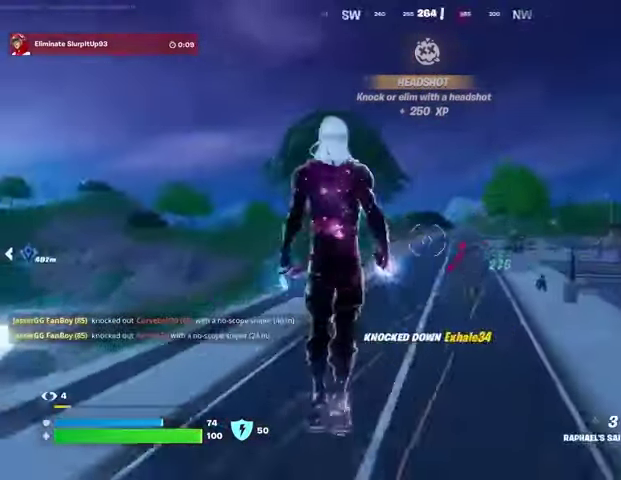
{"buttons": [], "left_stick": "up-left", "right_stick": "center", "events": [[33, "left_stick", "up-left"], [33, "right_stick", "right"], [133, "right_stick", "up-left"], [167, "L2", "down"], [233, "L2", "up"], [267, "right_stick", "center"]]}